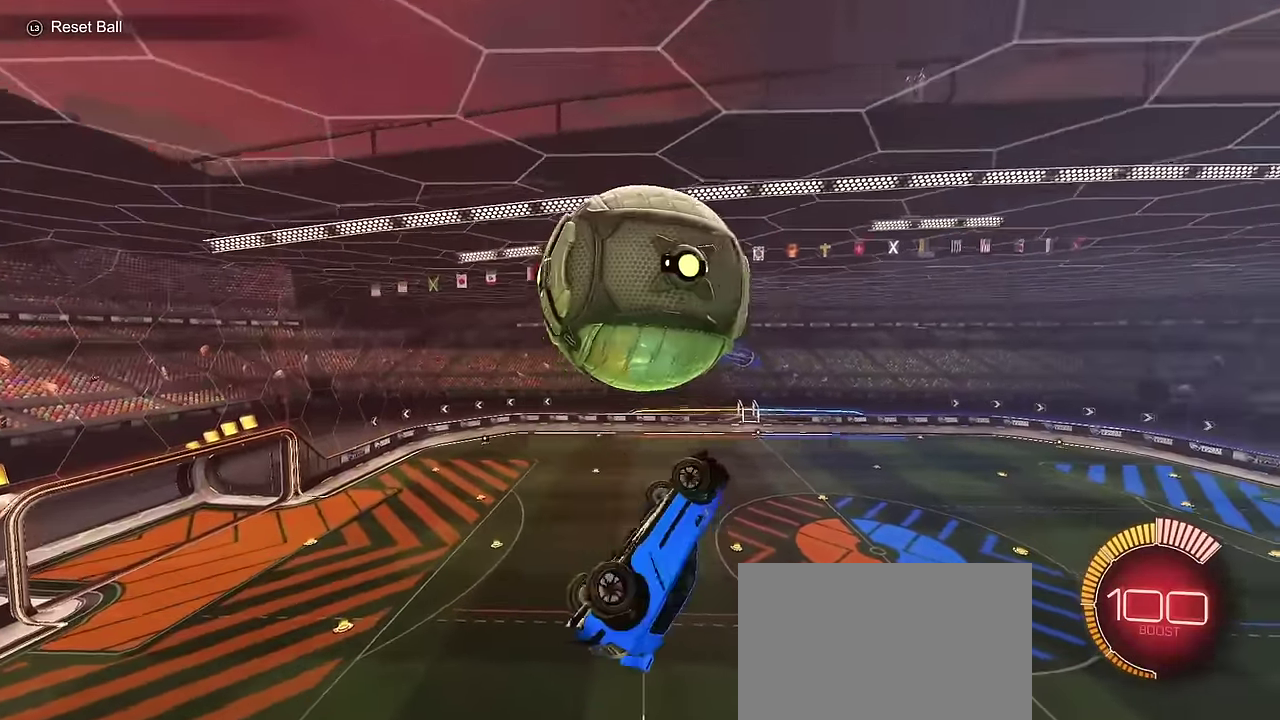
Gameplay with a controller (PlayStation layout); each line is a JSON object with the inputs held at the frame after it (dt_ms = milliseconds from this image to that frame). "events" lists button and stick changes between this image and that frame as [ms after this image, input, new state], when the widget could be followed in between.
{"dt_ms": 300, "buttons": ["CIRCLE"], "left_stick": "down", "right_stick": "center", "events": [[67, "CIRCLE", "down"], [100, "left_stick", "down-left"], [200, "L1", "up"], [233, "left_stick", "down"]]}
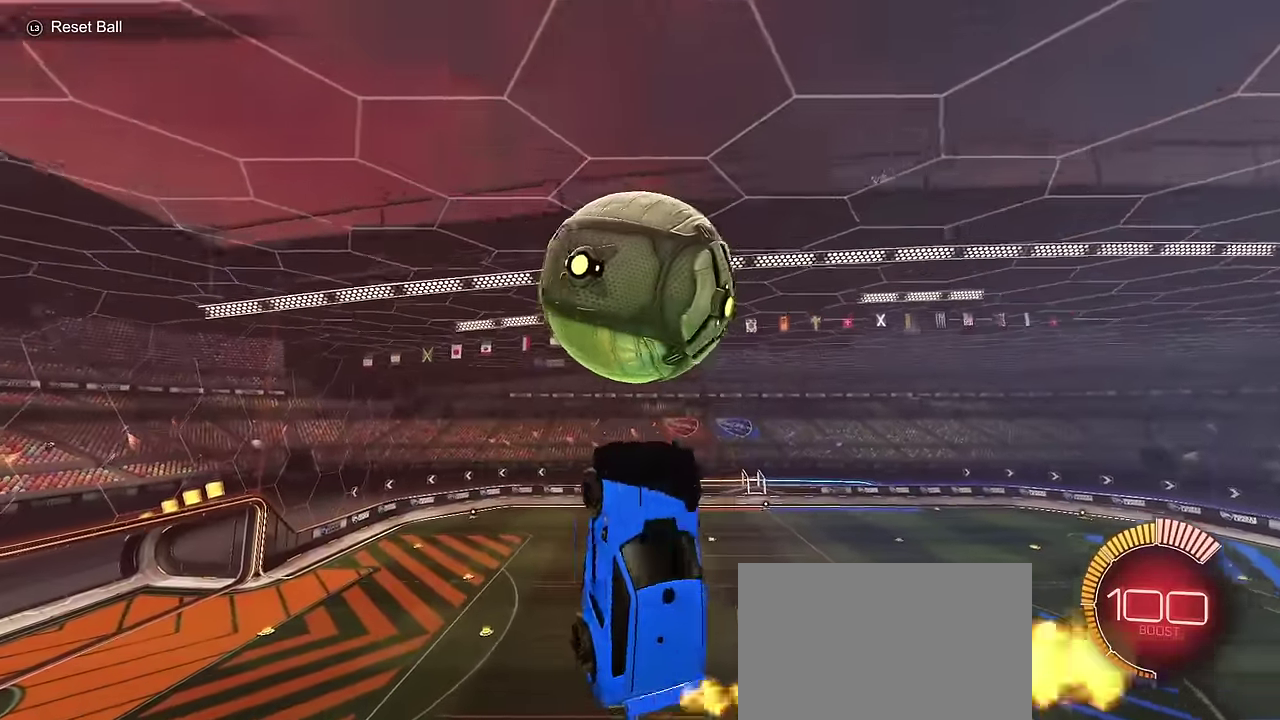
{"dt_ms": 400, "buttons": [], "left_stick": "center", "right_stick": "center", "events": [[50, "left_stick", "down-right"], [183, "CIRCLE", "up"], [367, "left_stick", "center"]]}
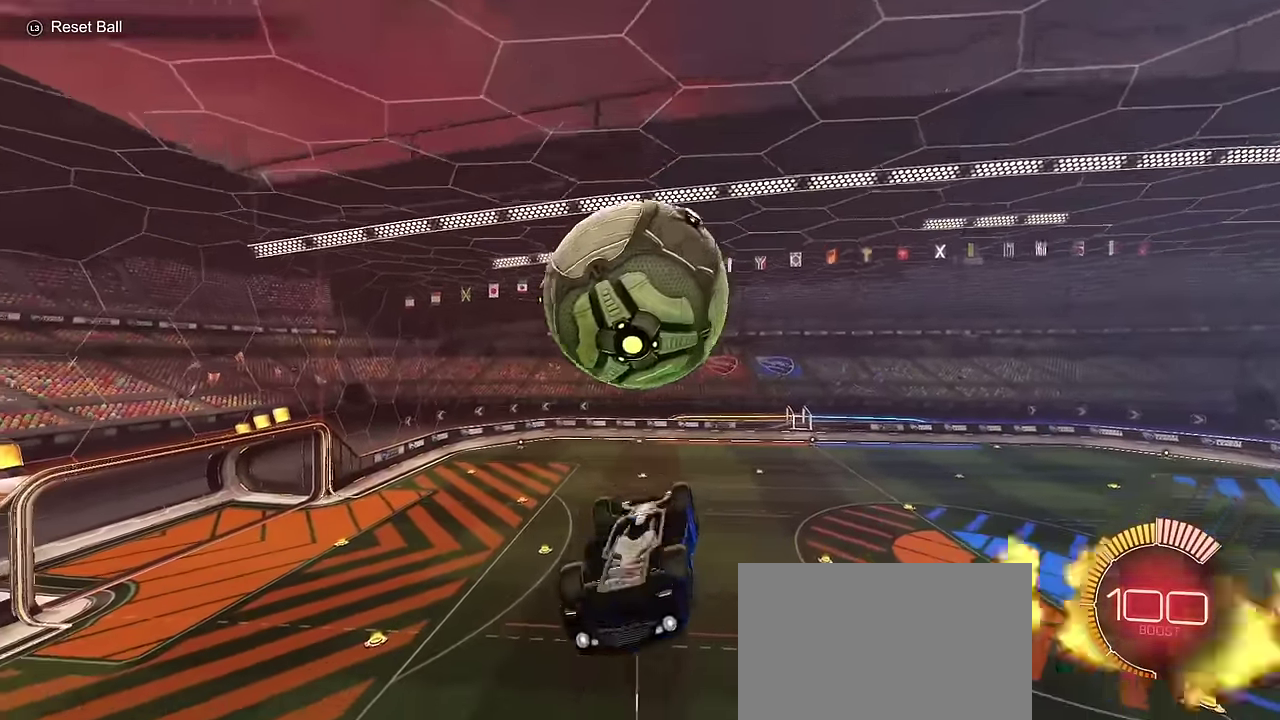
{"dt_ms": 700, "buttons": ["CIRCLE", "L1"], "left_stick": "up", "right_stick": "center", "events": [[50, "left_stick", "down"], [167, "CROSS", "down"], [200, "CIRCLE", "down"], [400, "CROSS", "up"], [483, "L1", "down"], [483, "left_stick", "up"]]}
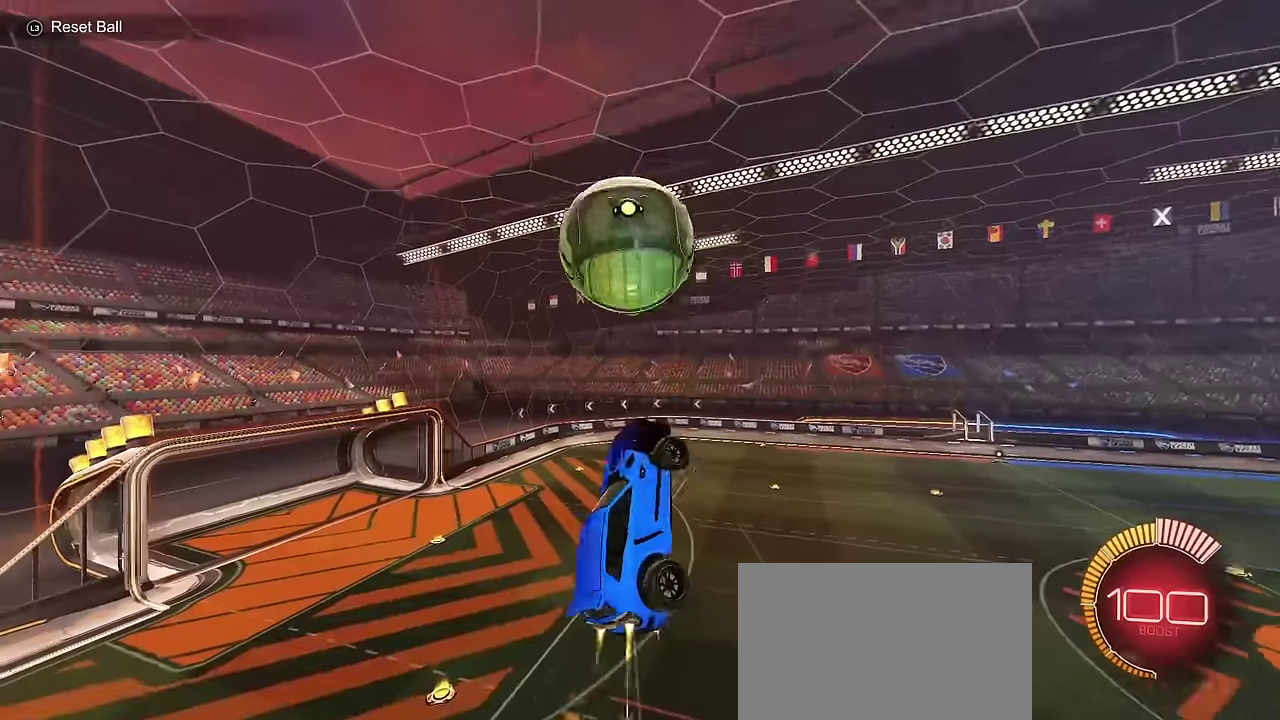
{"dt_ms": 400, "buttons": ["CIRCLE"], "left_stick": "down-left", "right_stick": "center", "events": [[217, "left_stick", "up-left"], [350, "left_stick", "down-left"], [367, "L1", "up"]]}
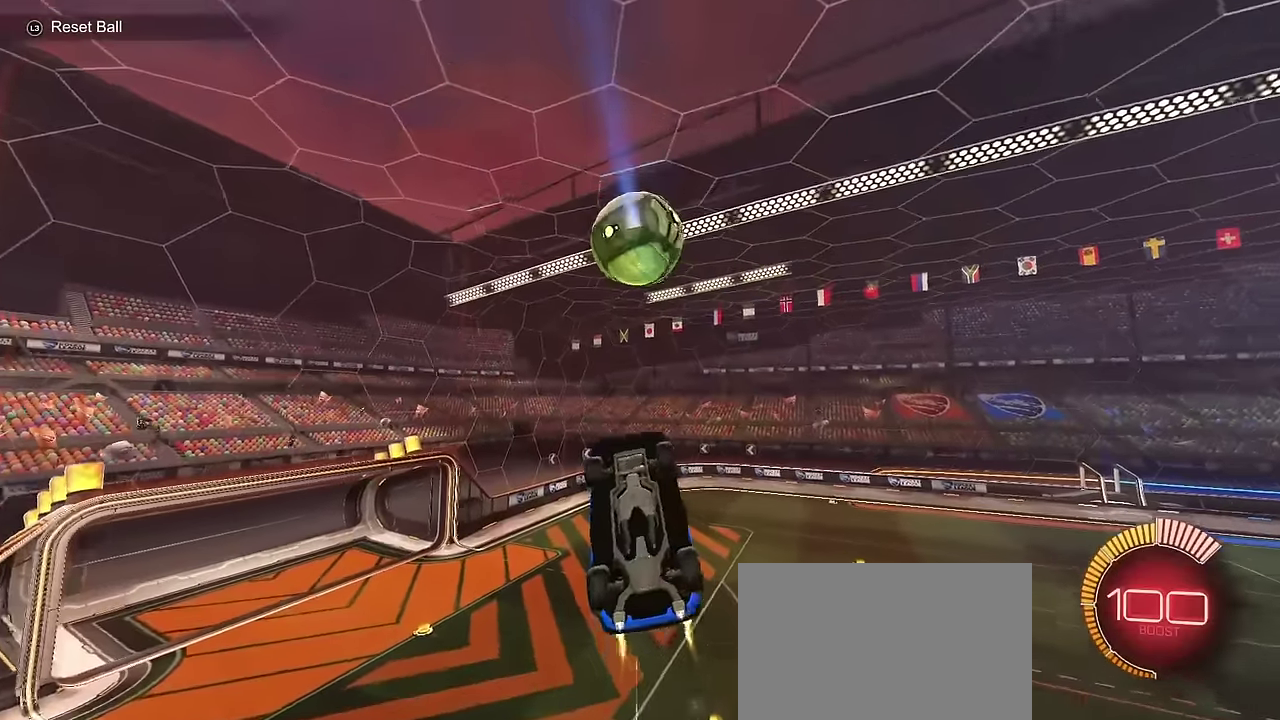
{"dt_ms": 400, "buttons": ["CIRCLE", "L1"], "left_stick": "center", "right_stick": "center", "events": [[67, "left_stick", "down-right"], [100, "L1", "down"], [150, "left_stick", "up-right"], [400, "left_stick", "center"]]}
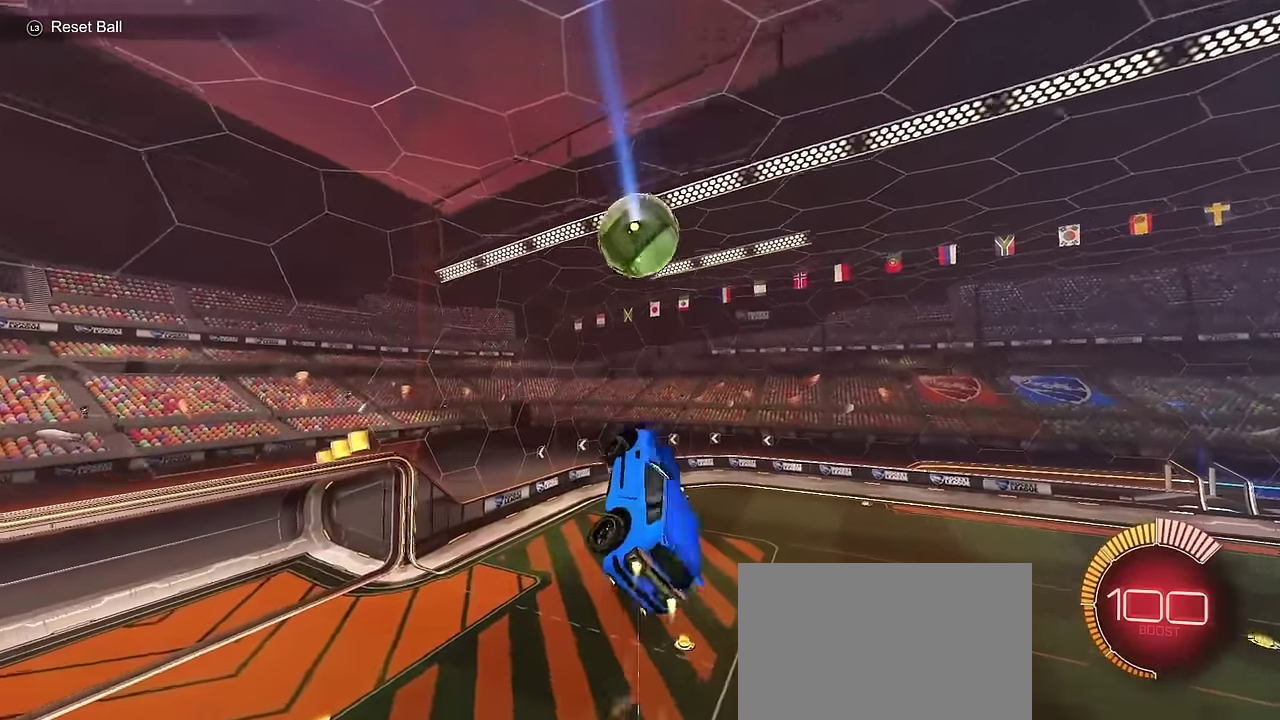
{"dt_ms": 700, "buttons": [], "left_stick": "down-right", "right_stick": "center", "events": [[17, "left_stick", "down-left"], [250, "left_stick", "left"], [633, "left_stick", "center"], [683, "L1", "up"], [700, "CIRCLE", "up"], [700, "left_stick", "down-right"]]}
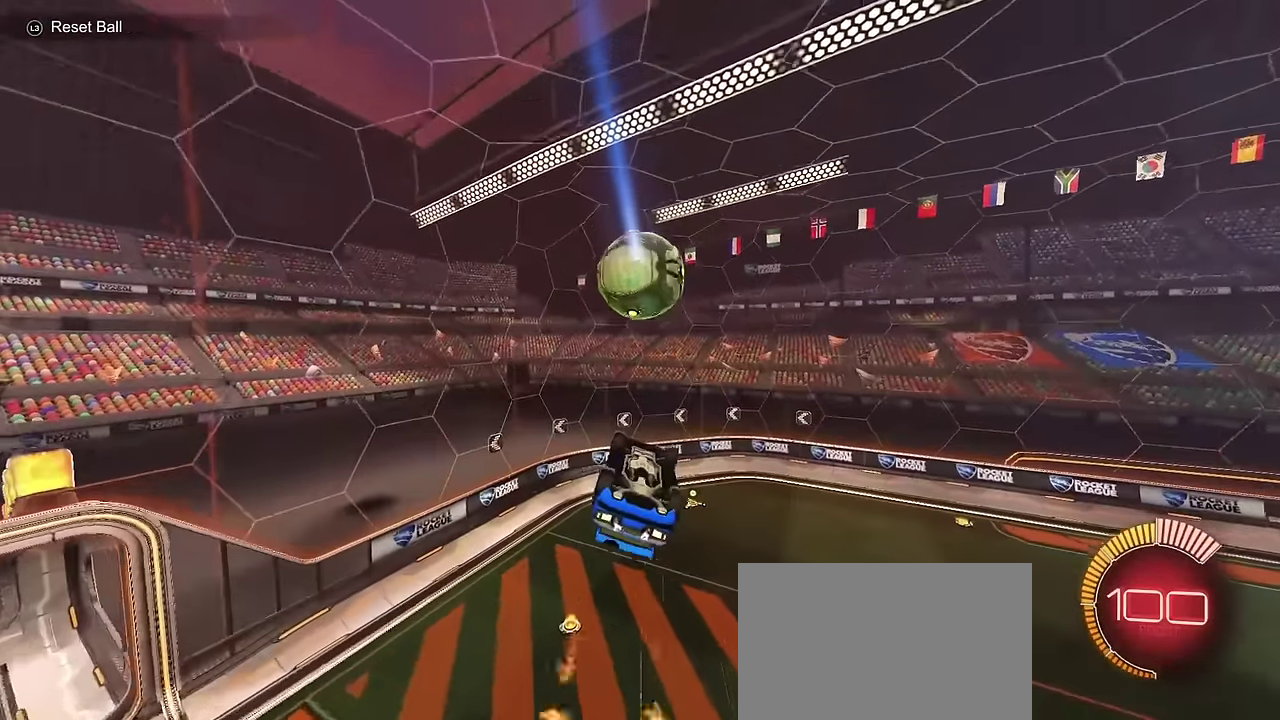
{"dt_ms": 400, "buttons": [], "left_stick": "center", "right_stick": "center", "events": [[150, "left_stick", "center"]]}
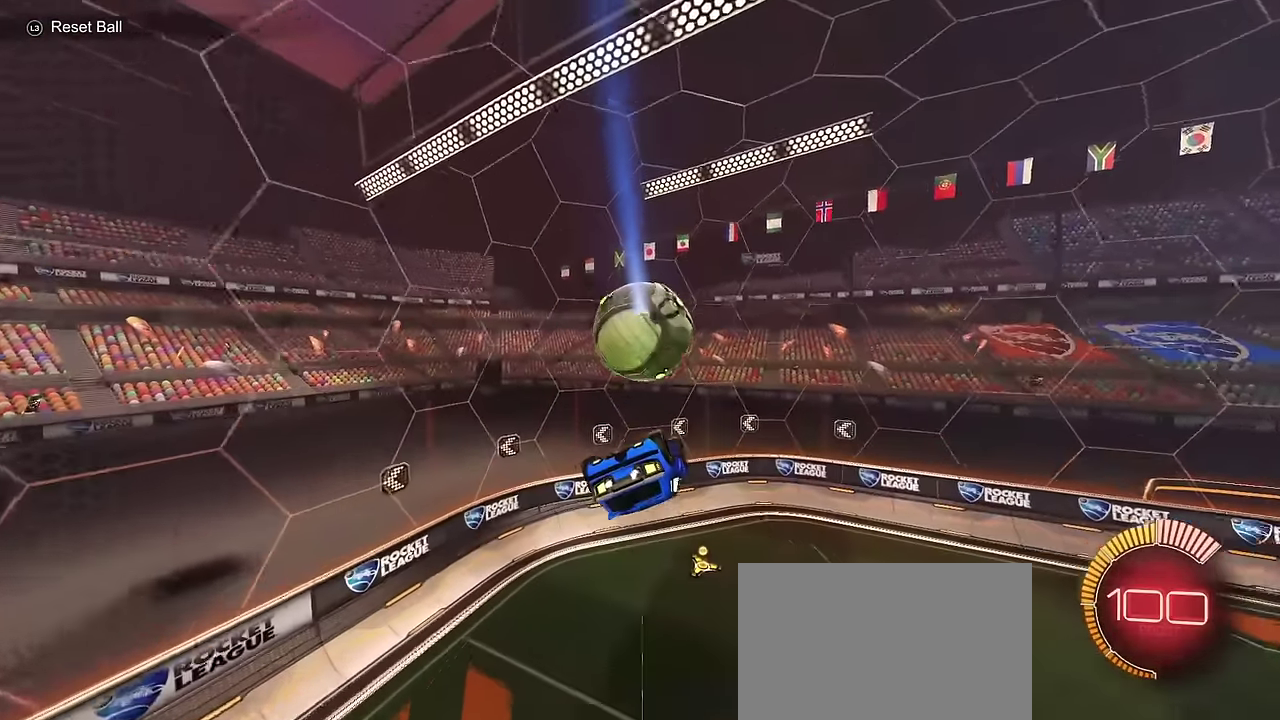
{"dt_ms": 400, "buttons": ["CIRCLE", "R2"], "left_stick": "center", "right_stick": "center", "events": [[100, "R2", "down"], [117, "CIRCLE", "down"]]}
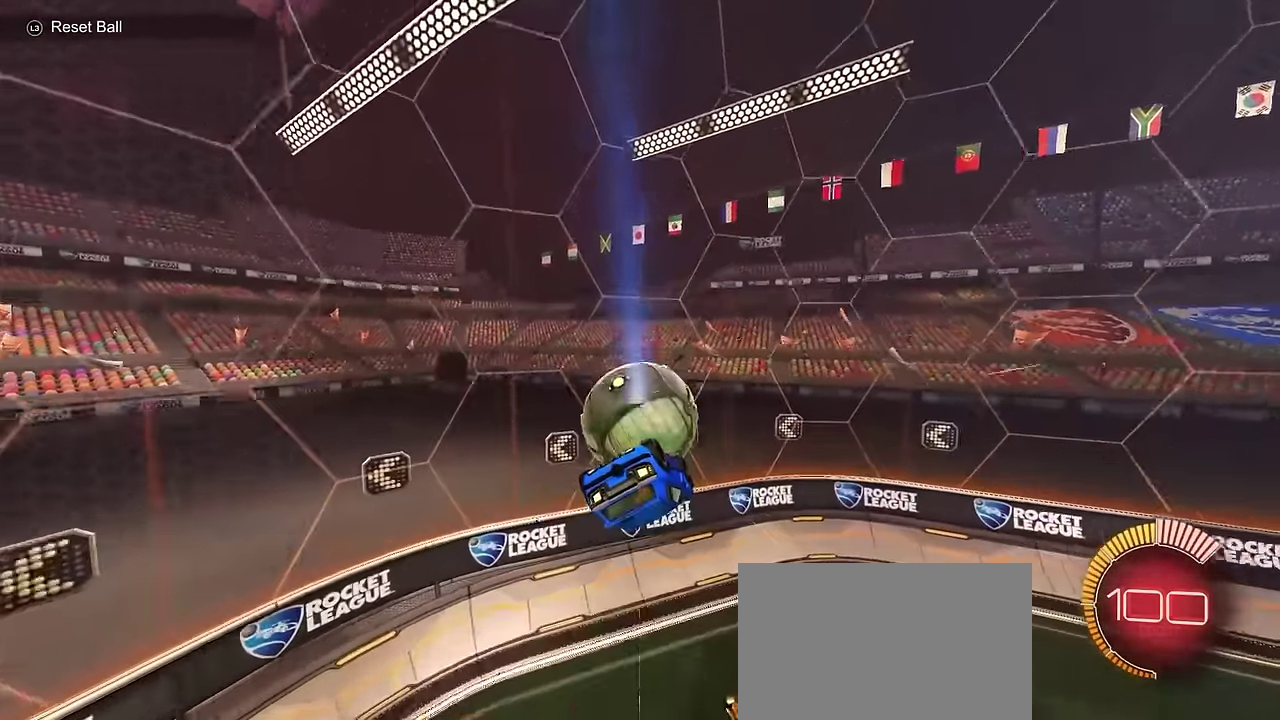
{"dt_ms": 700, "buttons": ["CIRCLE", "R2"], "left_stick": "center", "right_stick": "center", "events": [[183, "left_stick", "up-right"], [317, "left_stick", "center"]]}
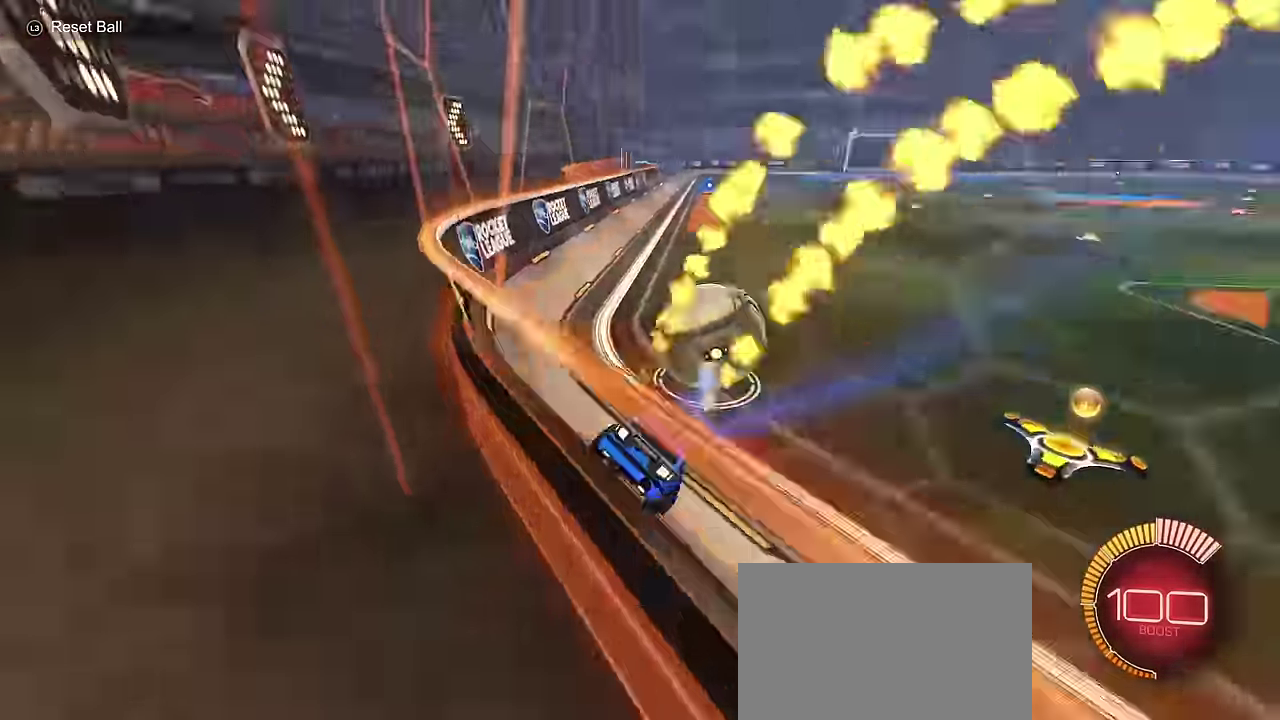
{"dt_ms": 600, "buttons": ["CIRCLE", "R2"], "left_stick": "center", "right_stick": "center", "events": [[50, "left_stick", "left"], [233, "left_stick", "down-left"], [333, "left_stick", "center"]]}
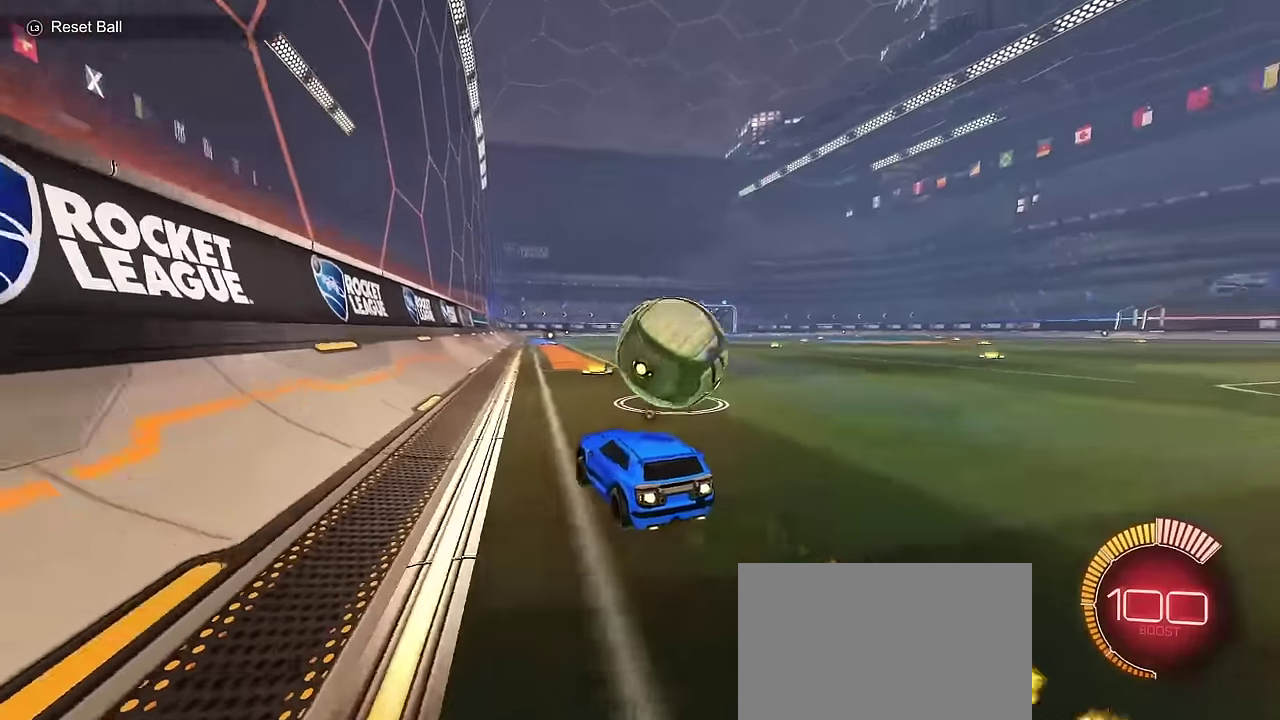
{"dt_ms": 300, "buttons": ["SQUARE", "R2"], "left_stick": "right", "right_stick": "center", "events": [[33, "TRIANGLE", "down"], [117, "left_stick", "right"], [133, "TRIANGLE", "up"], [167, "CIRCLE", "up"], [217, "SQUARE", "down"]]}
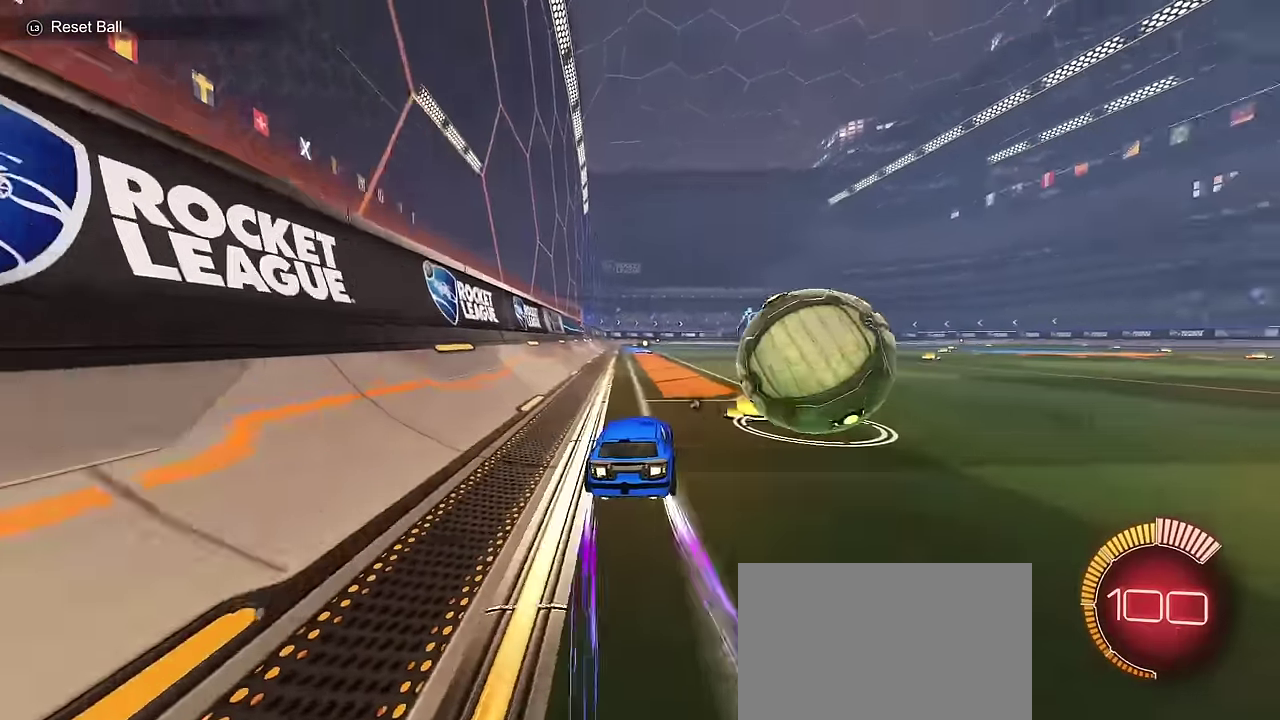
{"dt_ms": 400, "buttons": ["CIRCLE", "R2"], "left_stick": "center", "right_stick": "center", "events": [[83, "SQUARE", "up"], [100, "left_stick", "center"], [200, "CIRCLE", "down"]]}
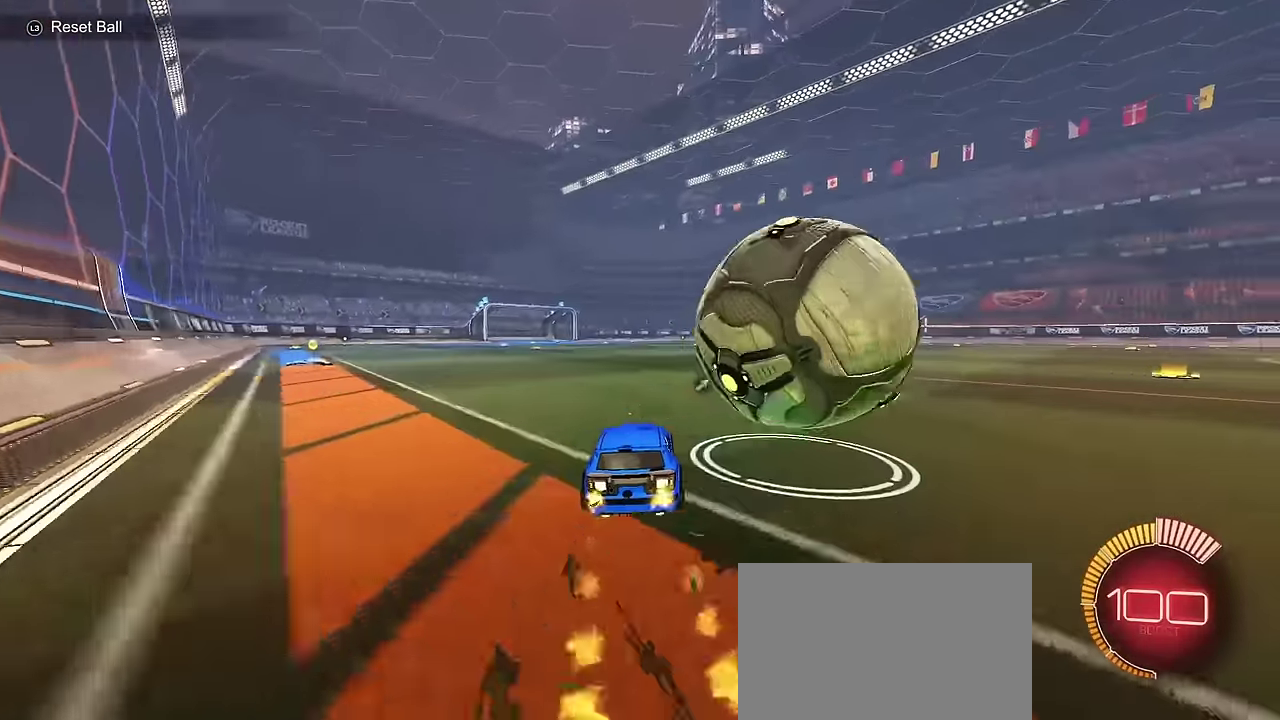
{"dt_ms": 700, "buttons": ["R2"], "left_stick": "right", "right_stick": "center", "events": [[50, "CIRCLE", "up"], [50, "left_stick", "right"], [117, "R2", "up"], [167, "L2", "down"], [217, "left_stick", "center"], [267, "left_stick", "left"], [317, "R2", "down"], [350, "L2", "up"], [367, "CIRCLE", "down"], [517, "left_stick", "center"], [600, "left_stick", "up-right"], [683, "CIRCLE", "up"], [700, "left_stick", "right"]]}
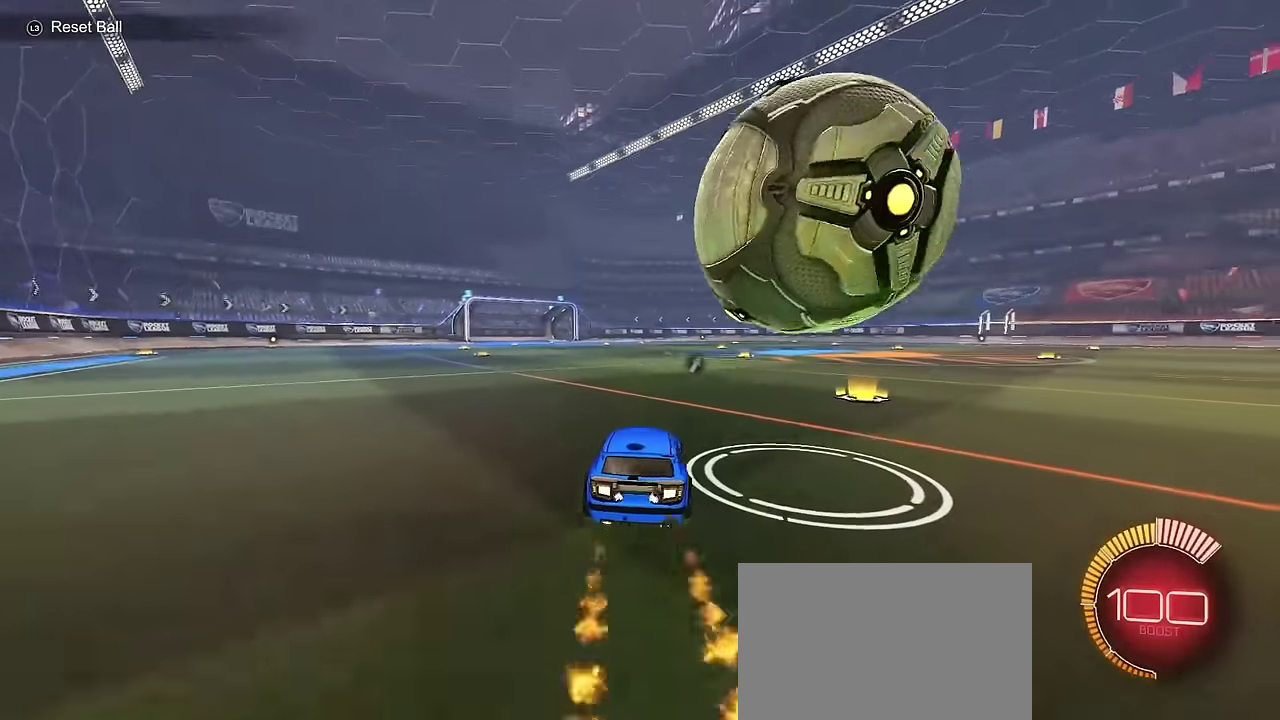
{"dt_ms": 400, "buttons": ["R2"], "left_stick": "center", "right_stick": "center", "events": [[50, "R2", "up"], [83, "left_stick", "center"], [267, "left_stick", "up-right"], [350, "R2", "down"], [350, "left_stick", "center"]]}
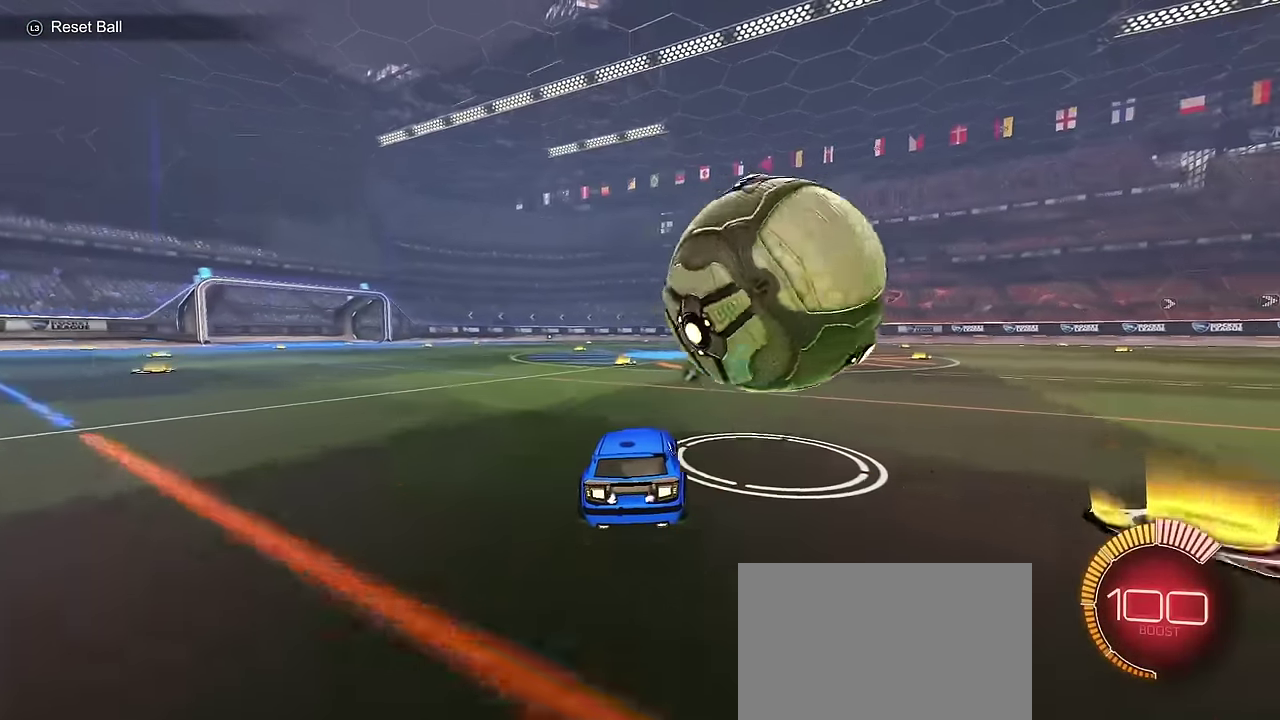
{"dt_ms": 700, "buttons": [], "left_stick": "center", "right_stick": "center", "events": [[50, "CIRCLE", "down"], [267, "CIRCLE", "up"], [383, "left_stick", "right"], [433, "left_stick", "up-right"], [583, "R2", "up"], [633, "left_stick", "center"]]}
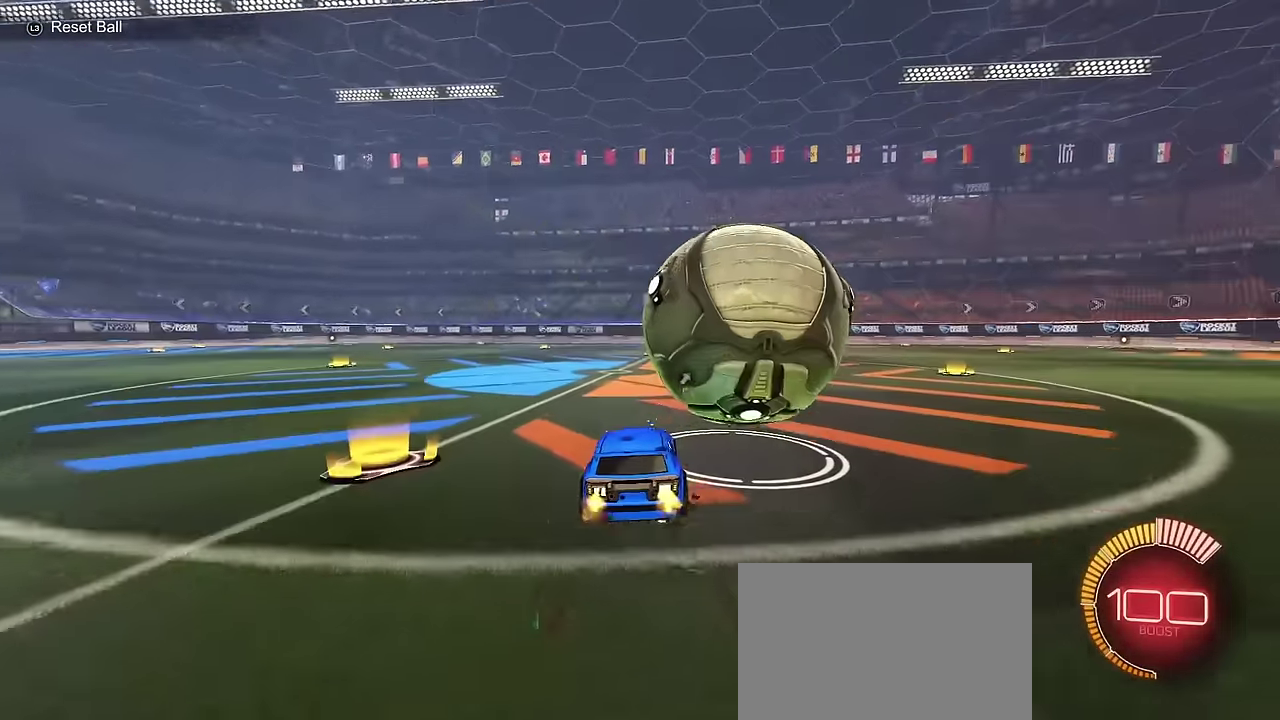
{"dt_ms": 300, "buttons": ["CIRCLE", "TRIANGLE", "R2"], "left_stick": "center", "right_stick": "center", "events": [[83, "R2", "down"], [100, "left_stick", "up-right"], [200, "left_stick", "center"], [217, "TRIANGLE", "down"], [267, "CIRCLE", "down"]]}
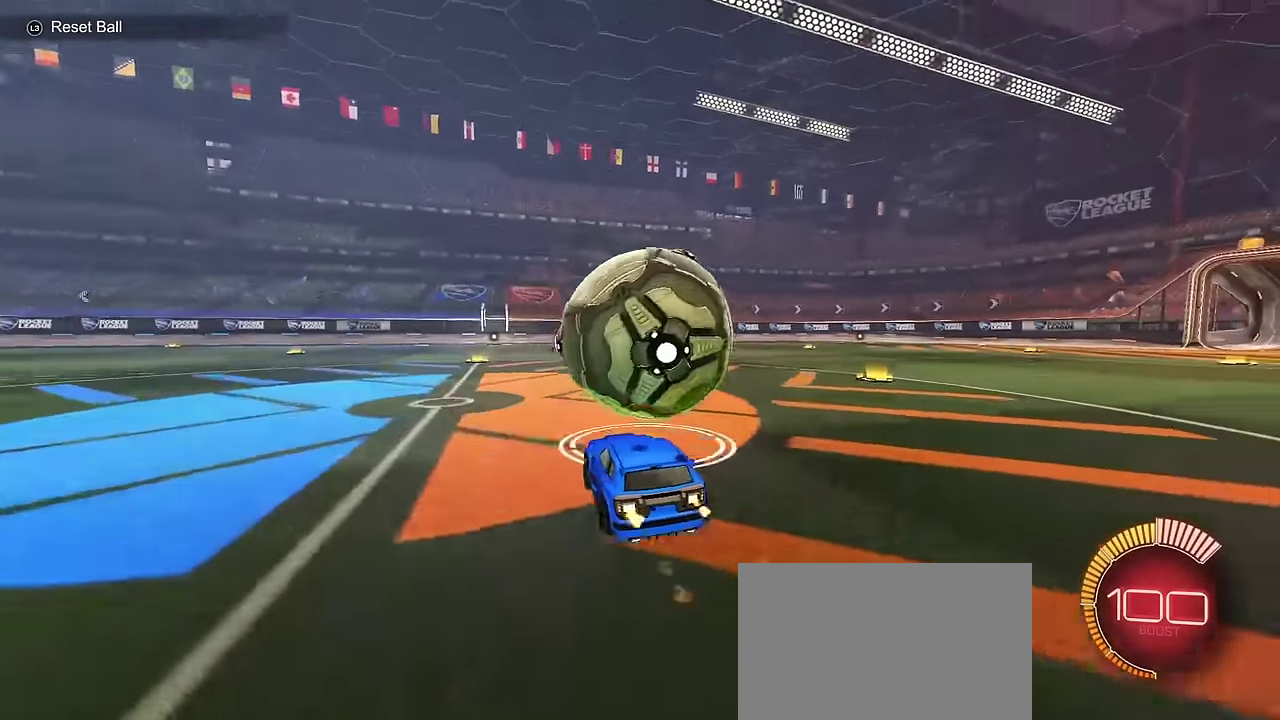
{"dt_ms": 400, "buttons": ["R2"], "left_stick": "center", "right_stick": "center", "events": [[33, "TRIANGLE", "up"], [67, "left_stick", "left"], [150, "left_stick", "center"], [350, "CIRCLE", "up"]]}
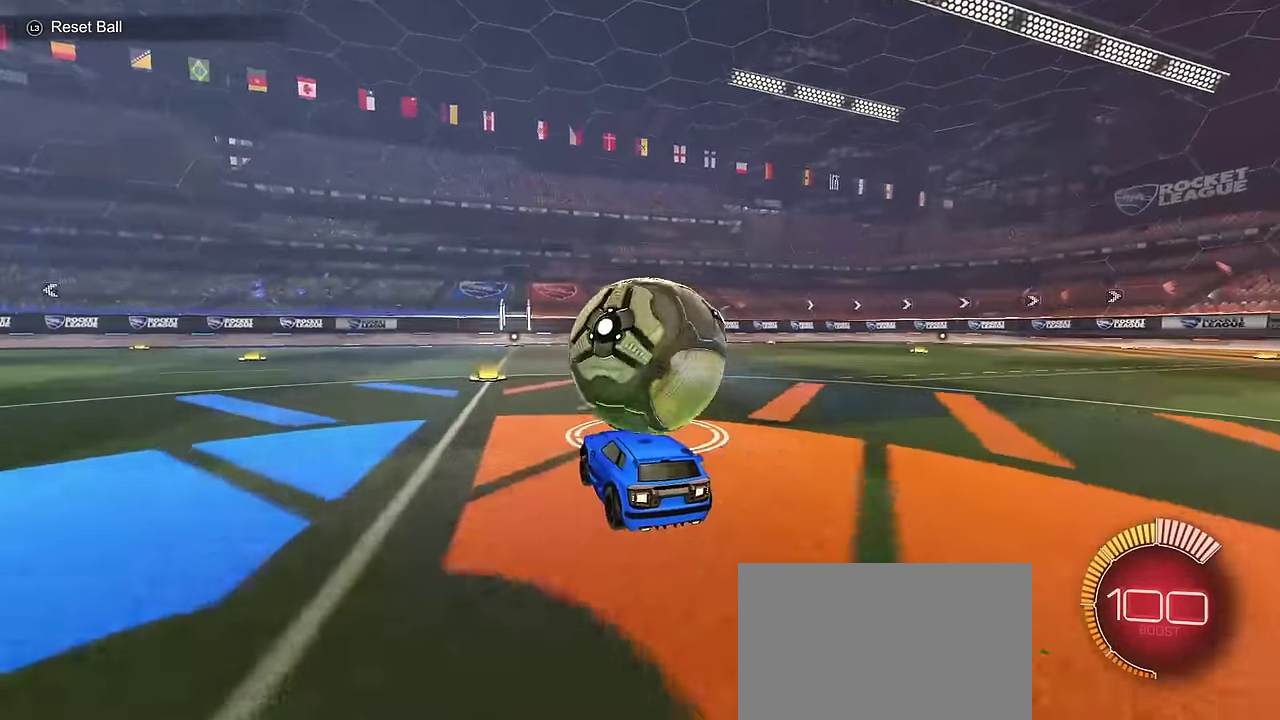
{"dt_ms": 700, "buttons": [], "left_stick": "left", "right_stick": "center", "events": [[250, "left_stick", "up-right"], [367, "left_stick", "center"], [567, "left_stick", "left"], [633, "R2", "up"]]}
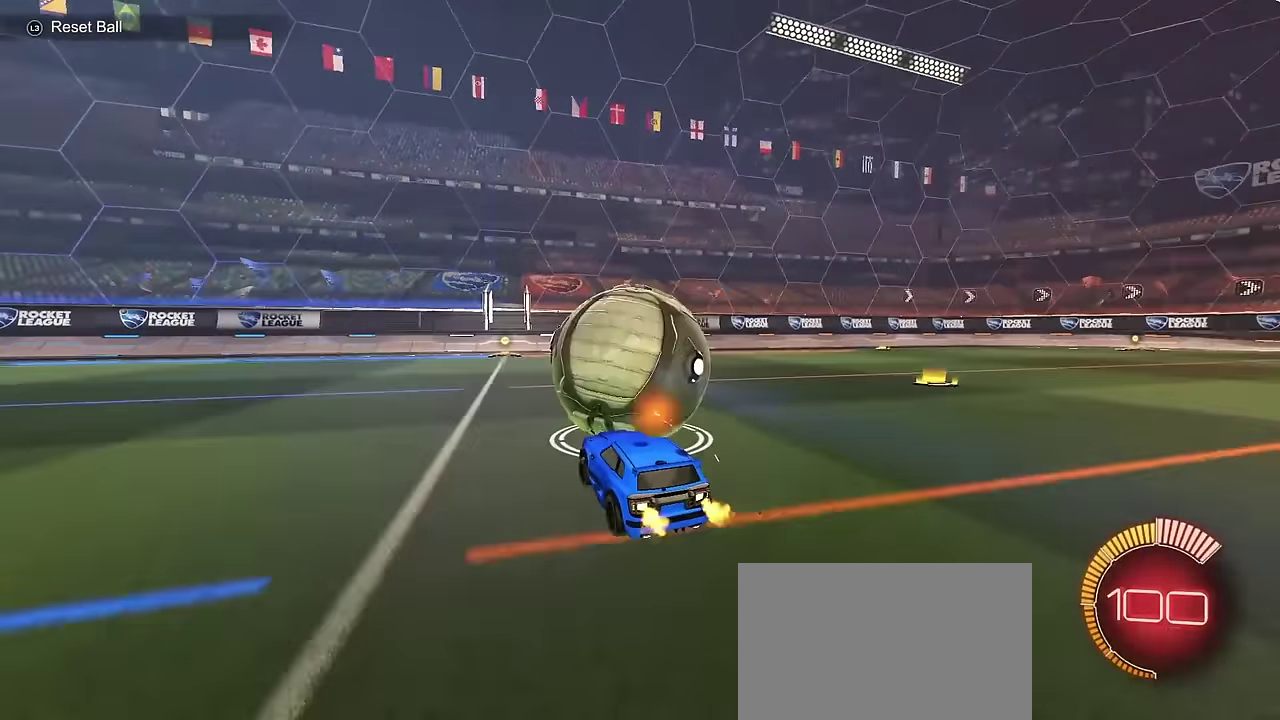
{"dt_ms": 400, "buttons": ["CIRCLE", "R2"], "left_stick": "center", "right_stick": "center", "events": [[33, "left_stick", "center"], [133, "L2", "down"], [200, "CIRCLE", "down"], [200, "R2", "down"], [317, "L2", "up"]]}
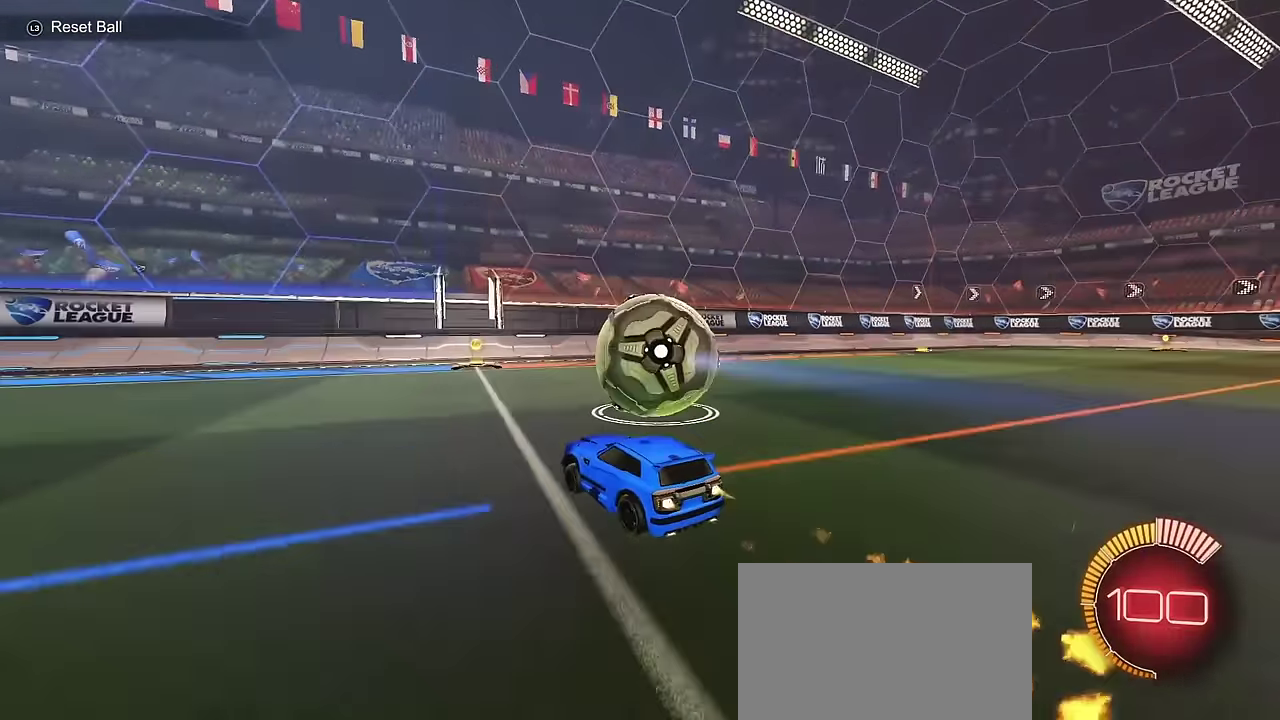
{"dt_ms": 300, "buttons": ["R2"], "left_stick": "up-right", "right_stick": "center", "events": [[150, "CIRCLE", "up"], [167, "left_stick", "up-right"]]}
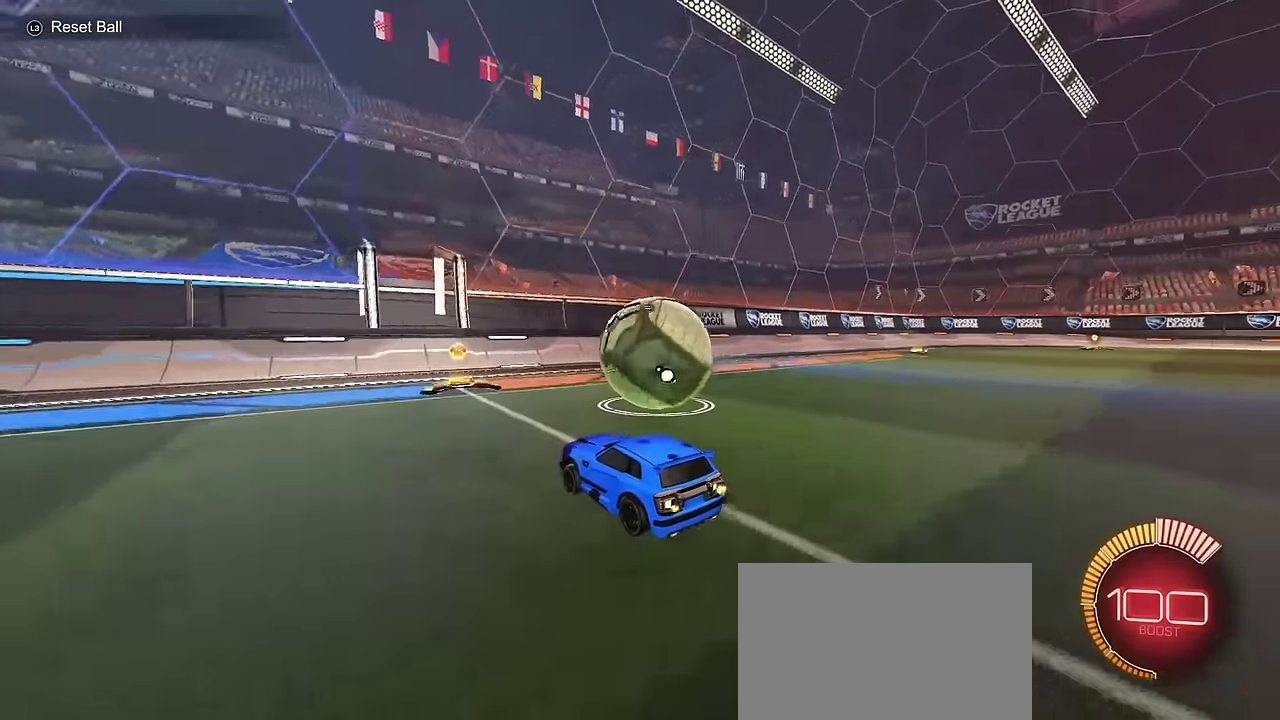
{"dt_ms": 700, "buttons": ["CIRCLE", "R2"], "left_stick": "up-right", "right_stick": "center", "events": [[17, "left_stick", "center"], [50, "R2", "up"], [467, "left_stick", "up-right"], [500, "R2", "down"], [550, "CIRCLE", "down"], [600, "left_stick", "center"], [700, "left_stick", "up-right"]]}
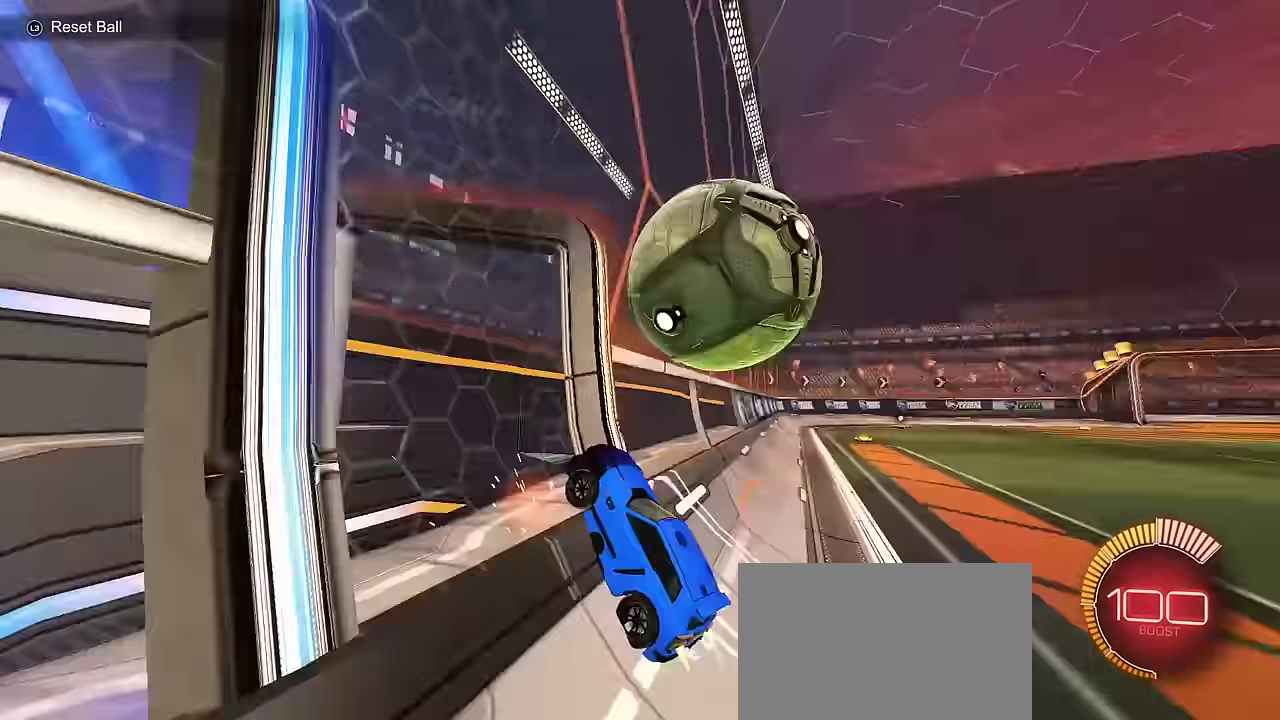
{"dt_ms": 700, "buttons": ["CIRCLE", "L1"], "left_stick": "up-right", "right_stick": "center", "events": [[100, "CIRCLE", "up"], [117, "R2", "up"], [117, "left_stick", "center"], [200, "left_stick", "down"], [217, "L1", "down"], [267, "CROSS", "down"], [333, "left_stick", "down-right"], [383, "CROSS", "up"], [500, "left_stick", "center"], [617, "CIRCLE", "down"], [667, "left_stick", "up-right"]]}
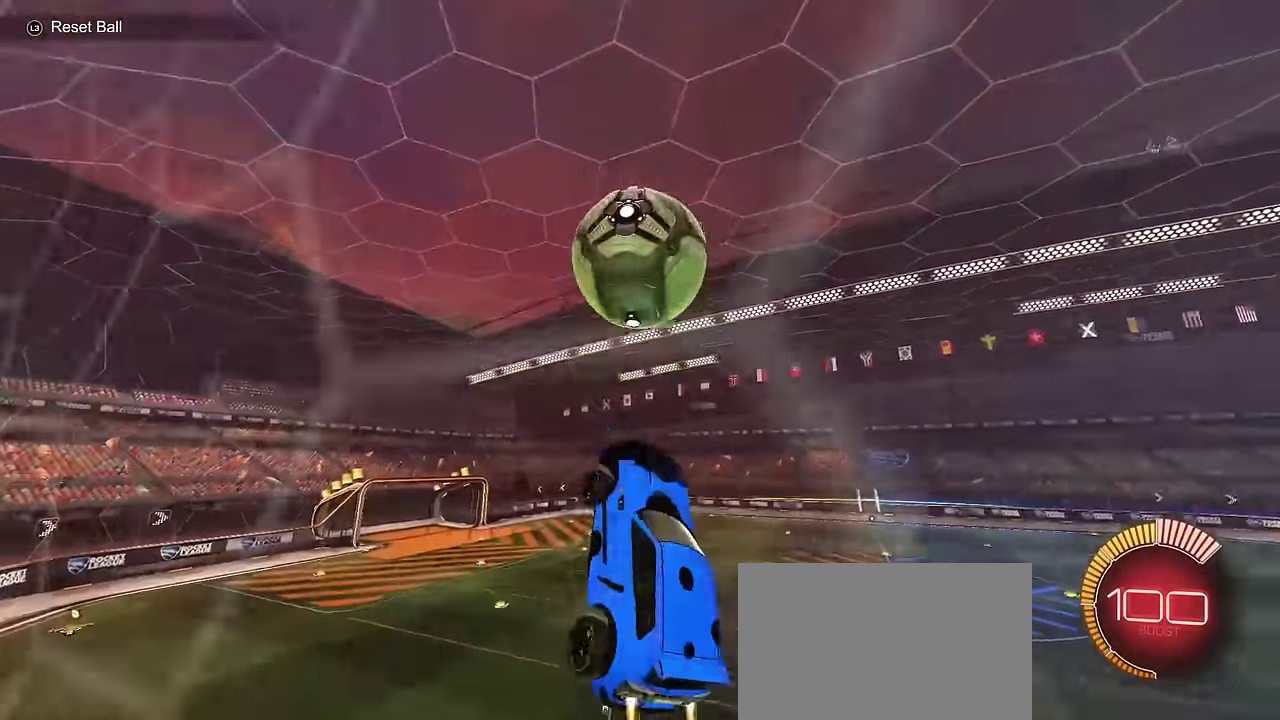
{"dt_ms": 300, "buttons": ["L1"], "left_stick": "center", "right_stick": "center", "events": [[50, "left_stick", "center"], [250, "CIRCLE", "up"]]}
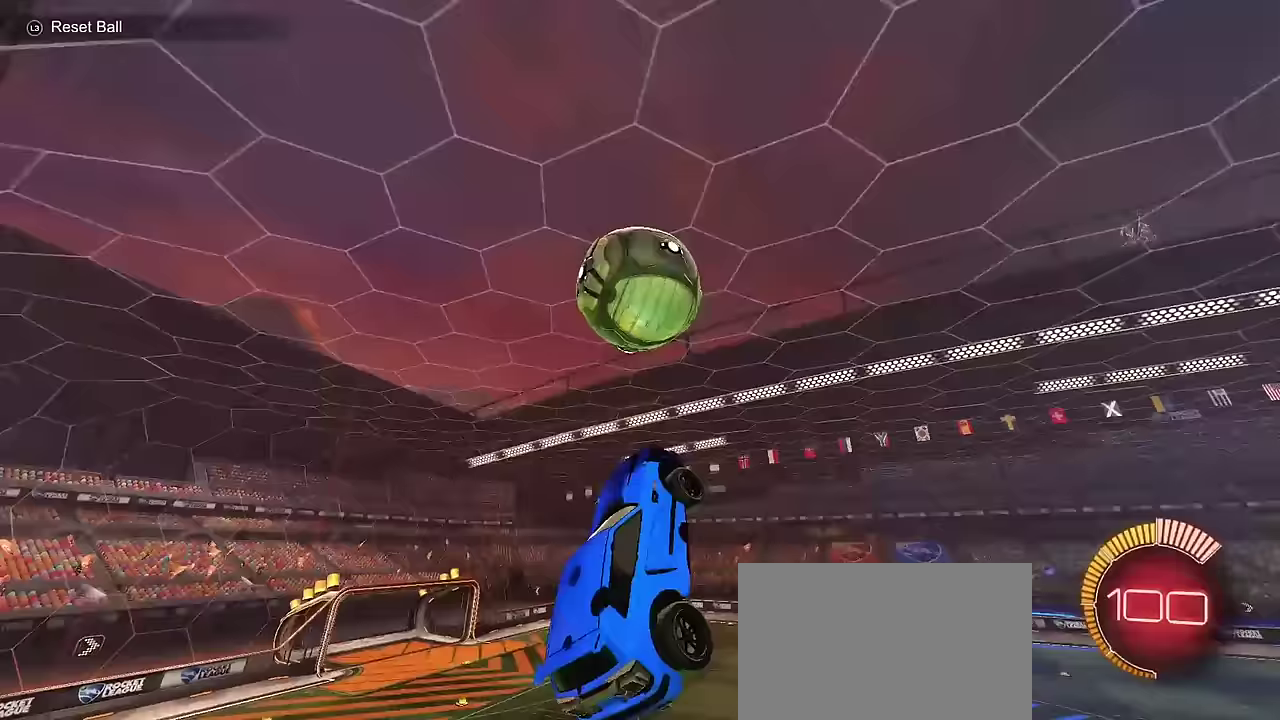
{"dt_ms": 300, "buttons": ["L1"], "left_stick": "center", "right_stick": "center", "events": []}
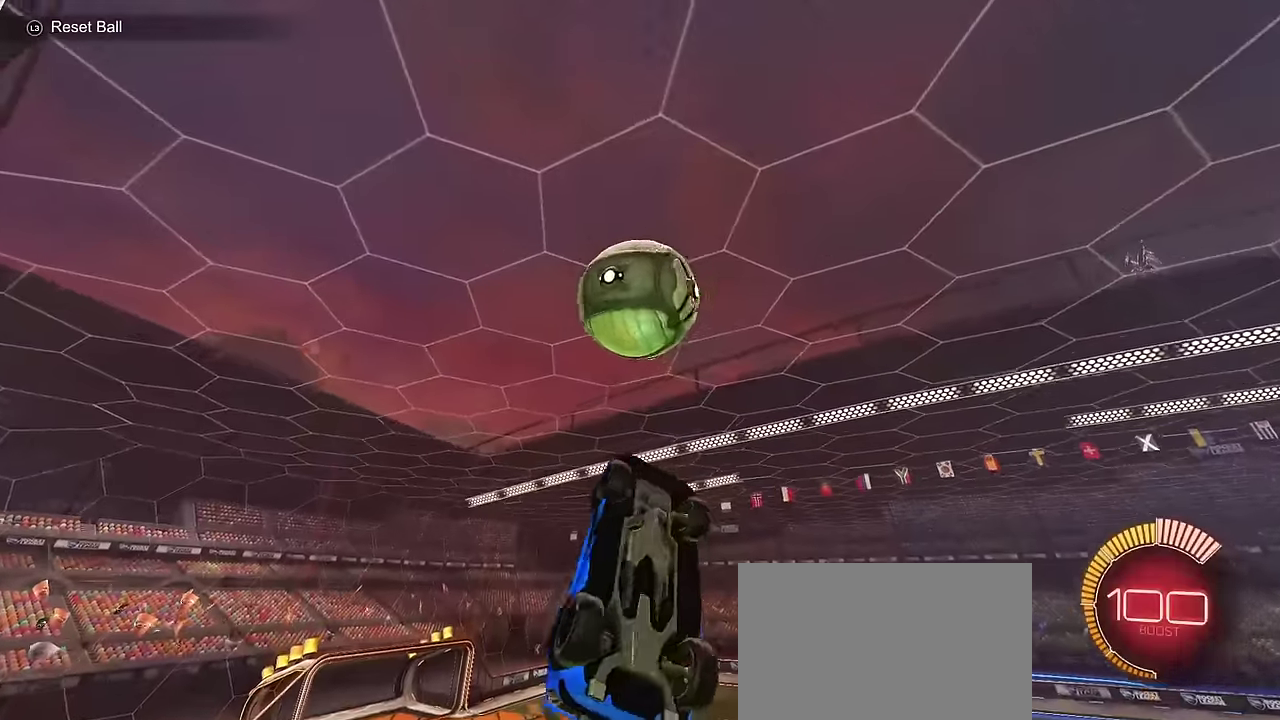
{"dt_ms": 700, "buttons": ["L1"], "left_stick": "center", "right_stick": "center", "events": [[50, "CIRCLE", "down"], [167, "CIRCLE", "up"], [450, "left_stick", "up"], [533, "left_stick", "center"], [550, "CIRCLE", "down"], [667, "CIRCLE", "up"]]}
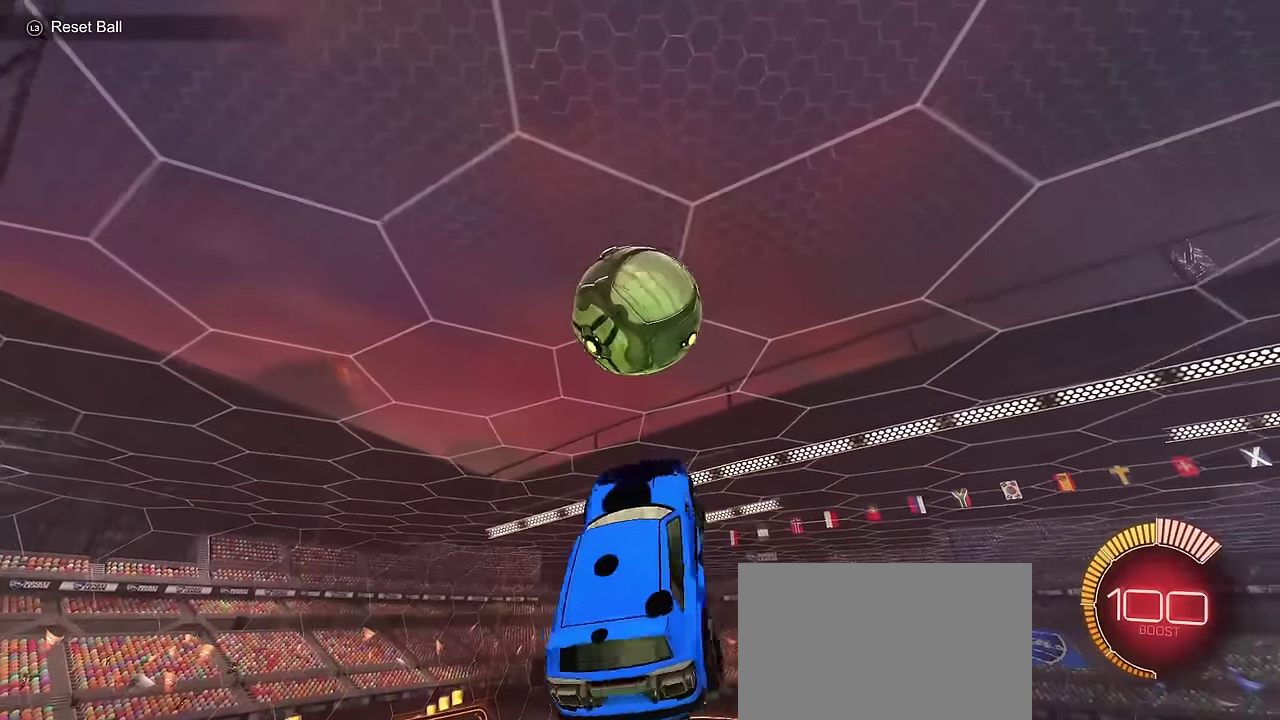
{"dt_ms": 700, "buttons": ["CIRCLE", "L1"], "left_stick": "up-right", "right_stick": "center", "events": [[233, "CIRCLE", "down"], [267, "left_stick", "up-right"], [333, "CIRCLE", "up"], [333, "left_stick", "center"], [533, "left_stick", "up-right"], [550, "CIRCLE", "down"]]}
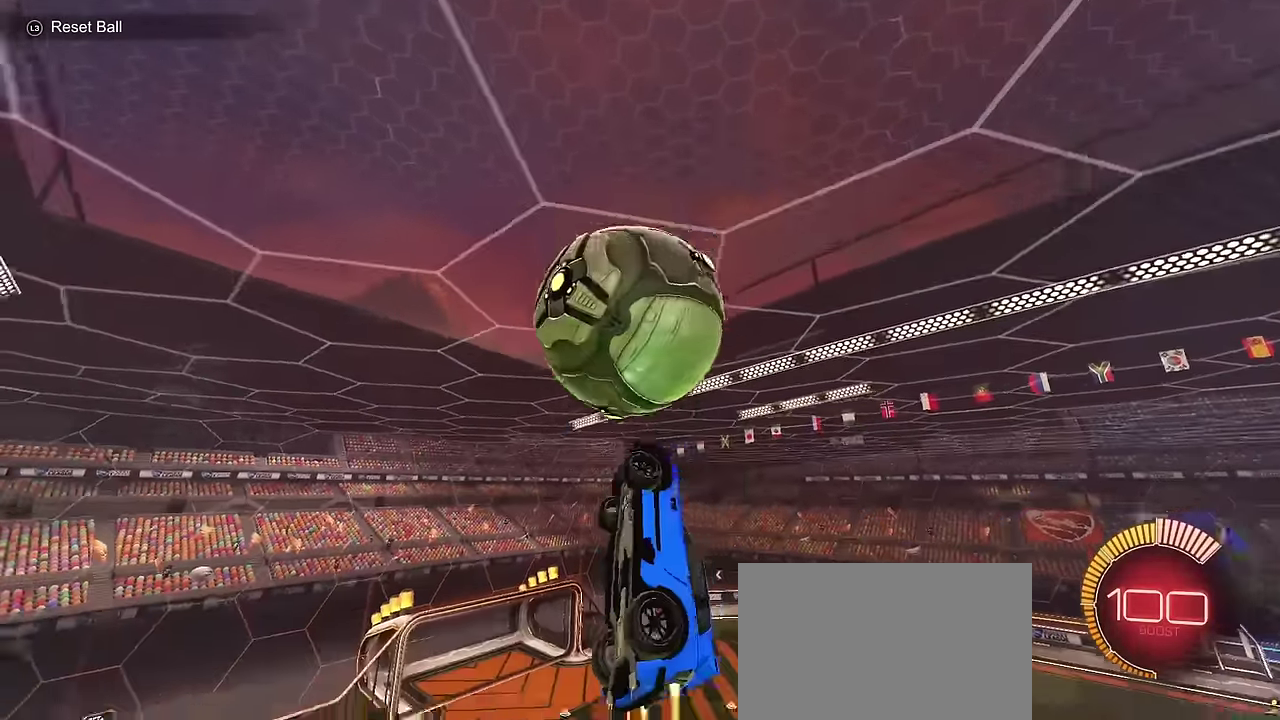
{"dt_ms": 300, "buttons": ["L1"], "left_stick": "down-left", "right_stick": "center", "events": [[167, "left_stick", "center"], [200, "CIRCLE", "up"], [267, "left_stick", "down-left"]]}
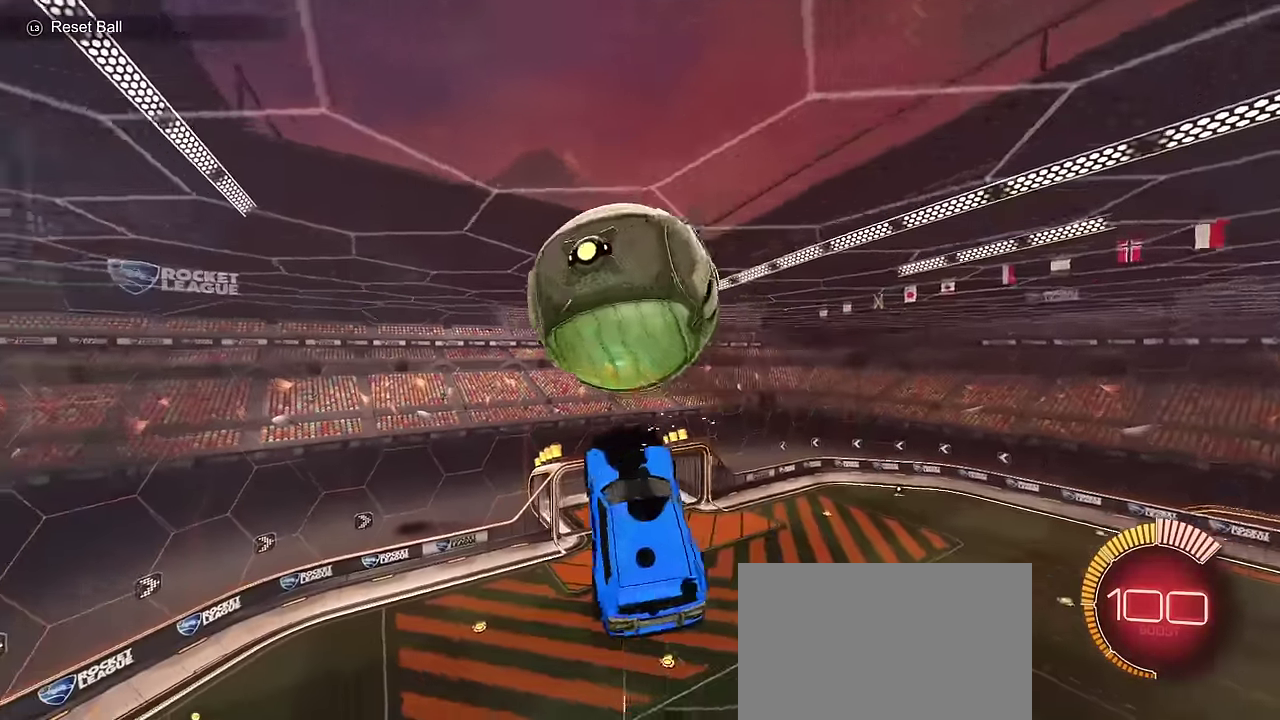
{"dt_ms": 400, "buttons": ["CIRCLE", "L1"], "left_stick": "down-left", "right_stick": "center", "events": [[100, "left_stick", "center"], [167, "CIRCLE", "down"], [350, "left_stick", "down-left"]]}